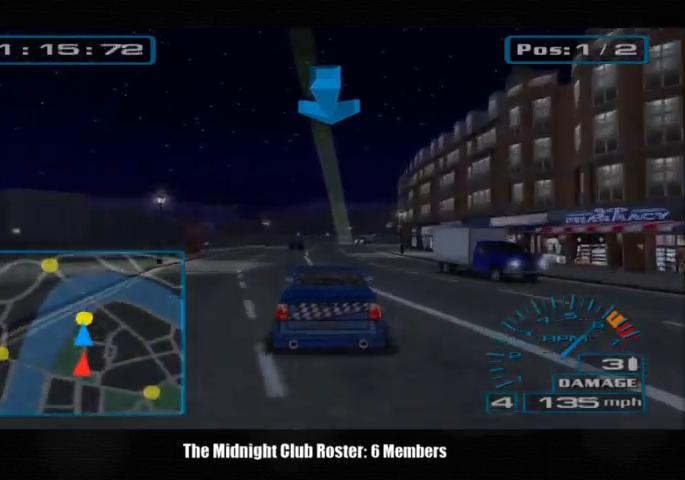
Gameplay with a controller (PlayStation layout); each line is a JSON object with the inputs held at the frame after it. "events" lists button and stick changes between this image and that frame as [ms after this image, input, new state], when the widget could be followed in between. Not read: R3.
{"buttons": [], "left_stick": "center", "right_stick": "up", "events": [[167, "left_stick", "right"], [433, "left_stick", "center"]]}
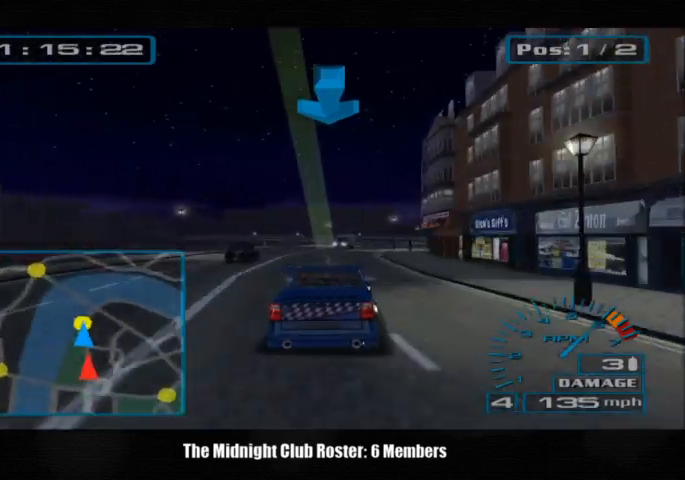
{"buttons": [], "left_stick": "right", "right_stick": "up", "events": [[33, "left_stick", "right"], [133, "left_stick", "center"], [433, "left_stick", "right"]]}
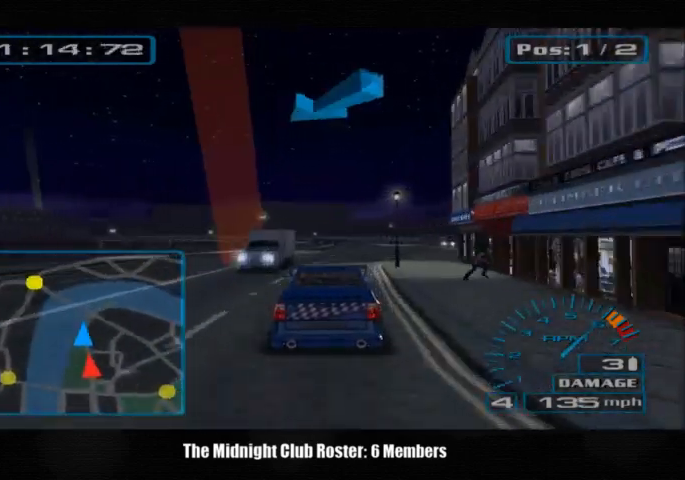
{"buttons": [], "left_stick": "right", "right_stick": "up", "events": []}
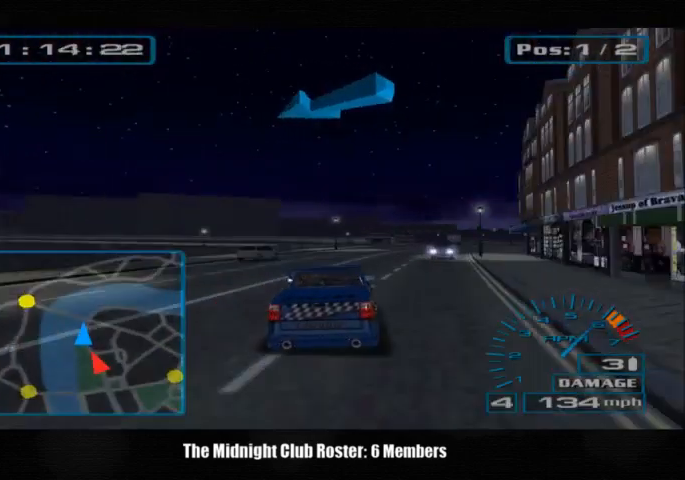
{"buttons": [], "left_stick": "right", "right_stick": "down-right", "events": [[200, "right_stick", "center"], [400, "right_stick", "down-right"]]}
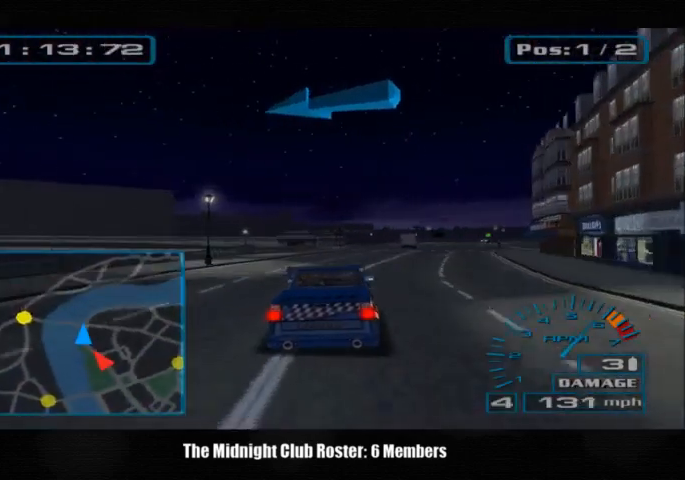
{"buttons": [], "left_stick": "left", "right_stick": "down-right", "events": [[400, "left_stick", "center"], [467, "left_stick", "left"]]}
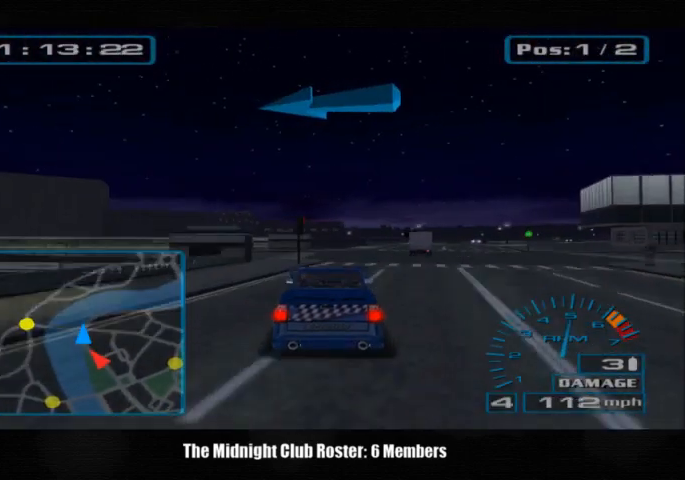
{"buttons": [], "left_stick": "left", "right_stick": "center", "events": [[67, "R1", "down"], [300, "R1", "up"], [333, "right_stick", "center"]]}
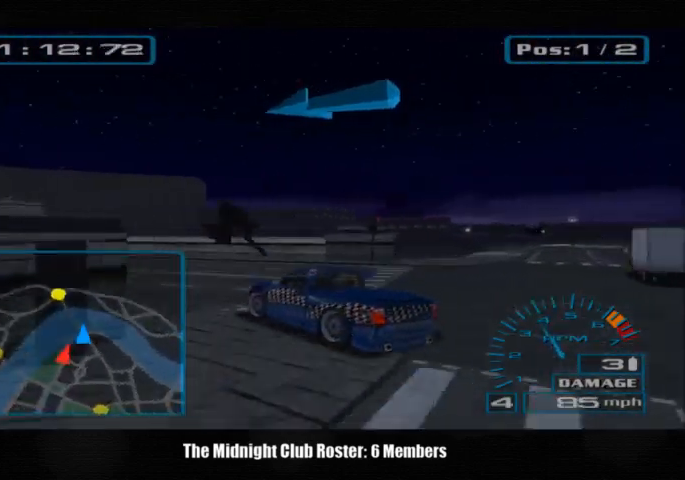
{"buttons": [], "left_stick": "left", "right_stick": "up", "events": [[100, "right_stick", "up"]]}
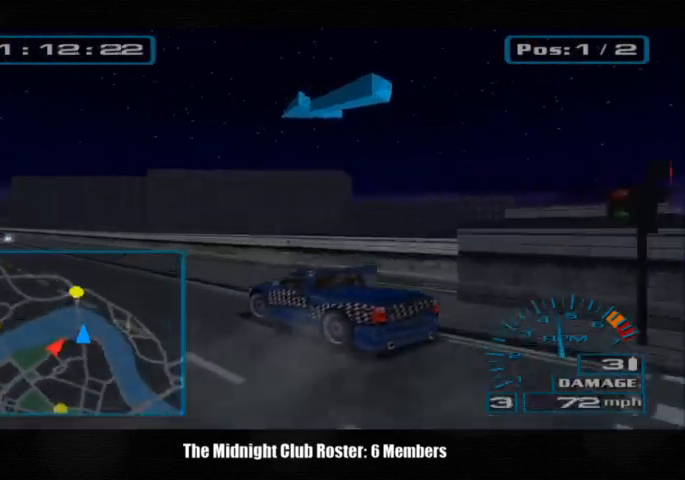
{"buttons": [], "left_stick": "center", "right_stick": "up", "events": [[133, "left_stick", "center"]]}
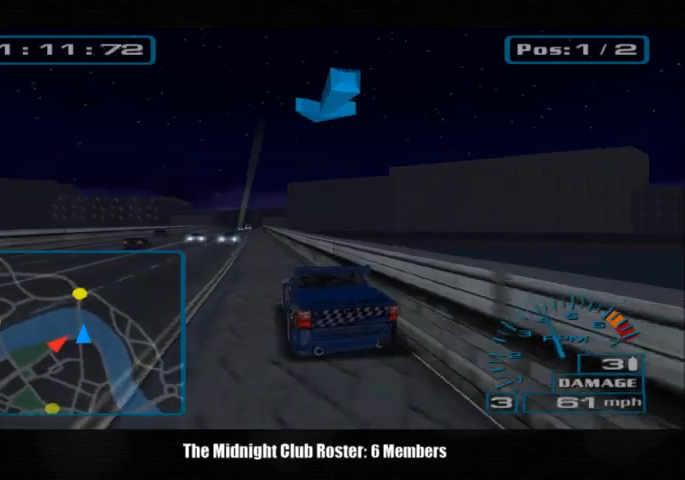
{"buttons": [], "left_stick": "center", "right_stick": "up", "events": []}
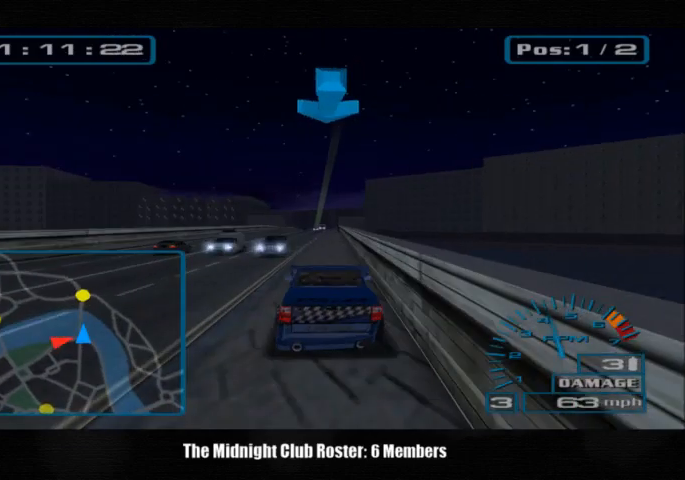
{"buttons": [], "left_stick": "center", "right_stick": "up", "events": [[300, "left_stick", "left"], [433, "left_stick", "center"]]}
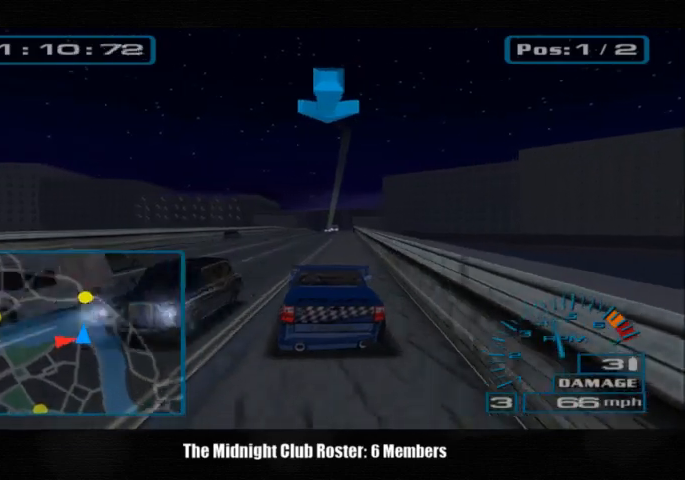
{"buttons": [], "left_stick": "center", "right_stick": "up", "events": []}
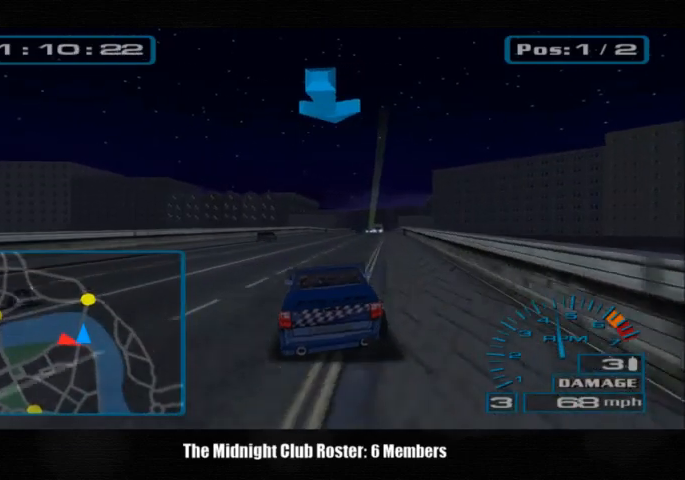
{"buttons": [], "left_stick": "center", "right_stick": "up", "events": []}
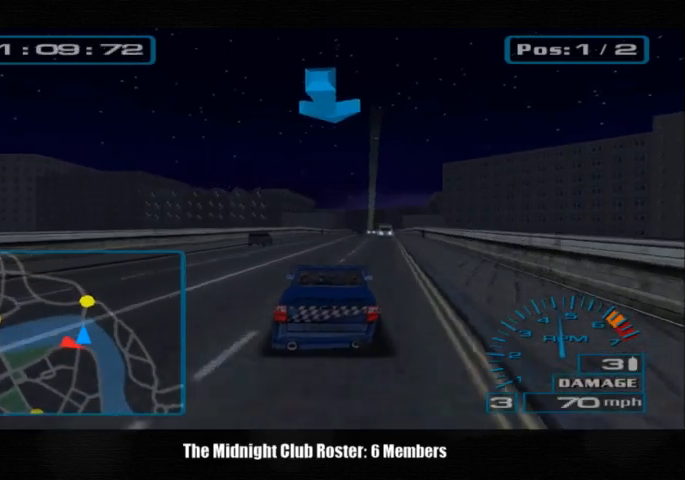
{"buttons": [], "left_stick": "center", "right_stick": "up", "events": []}
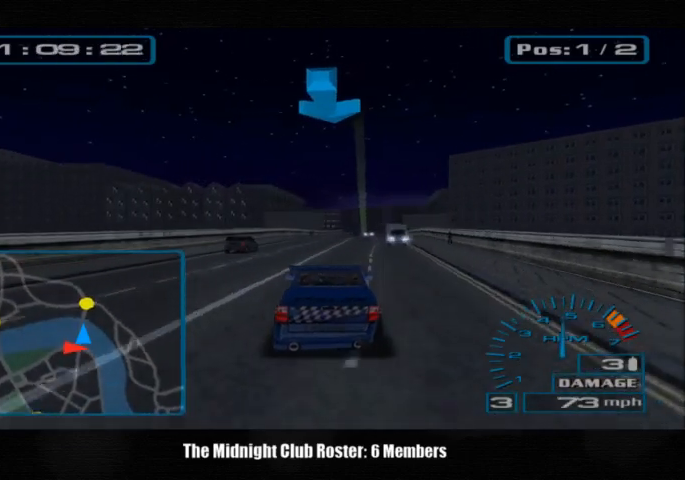
{"buttons": [], "left_stick": "center", "right_stick": "up", "events": []}
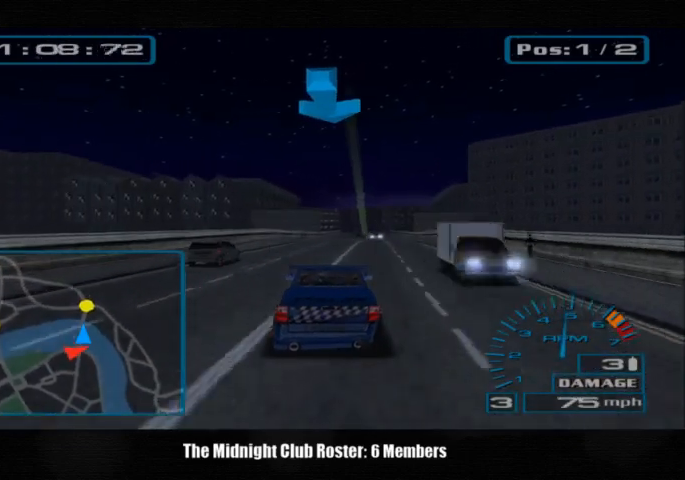
{"buttons": [], "left_stick": "center", "right_stick": "up", "events": [[167, "L3", "down"], [333, "L3", "up"]]}
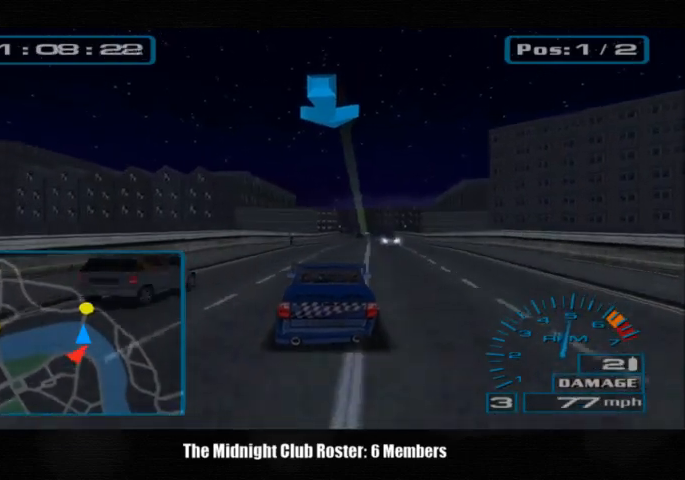
{"buttons": [], "left_stick": "center", "right_stick": "up", "events": []}
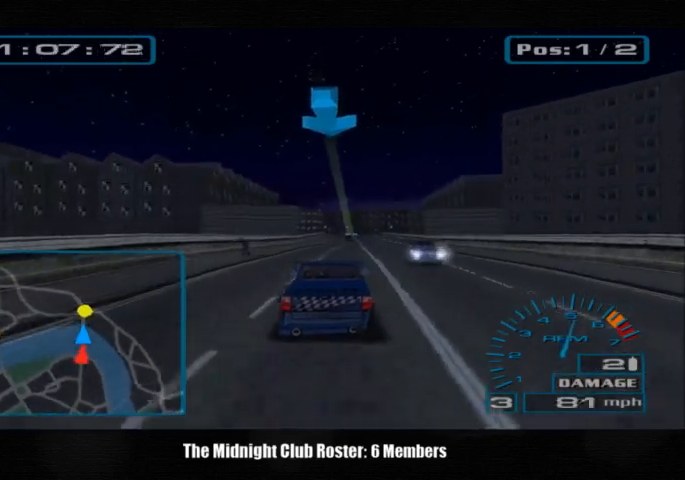
{"buttons": [], "left_stick": "center", "right_stick": "up", "events": []}
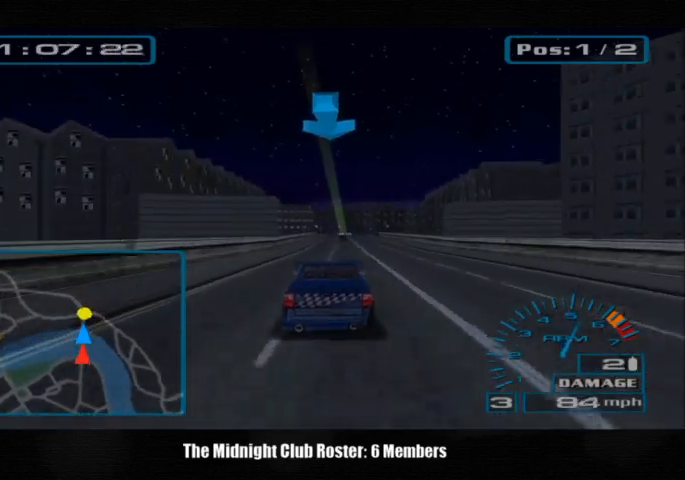
{"buttons": [], "left_stick": "center", "right_stick": "up", "events": []}
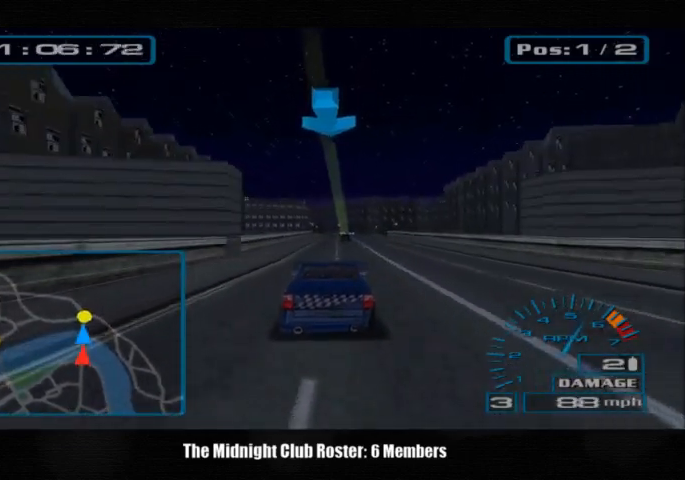
{"buttons": [], "left_stick": "center", "right_stick": "up", "events": []}
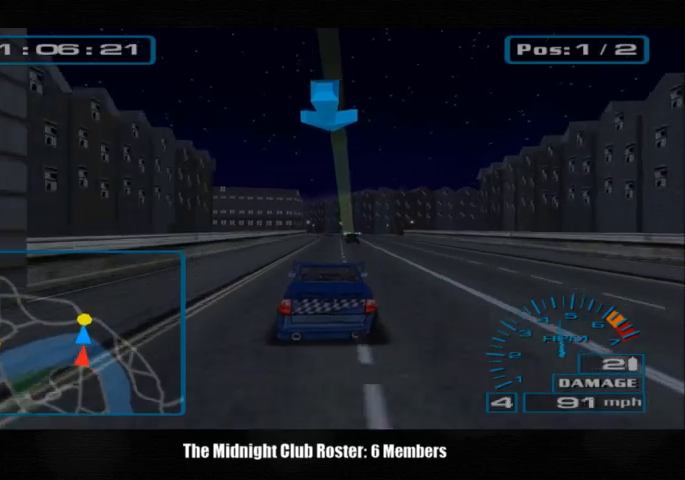
{"buttons": [], "left_stick": "center", "right_stick": "up", "events": []}
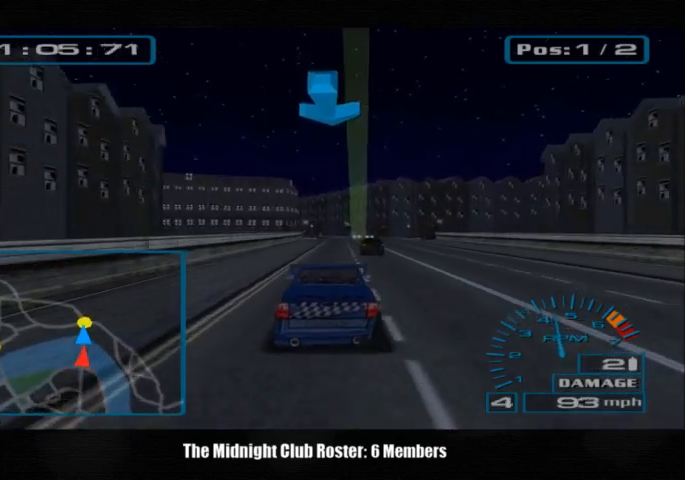
{"buttons": [], "left_stick": "center", "right_stick": "up", "events": []}
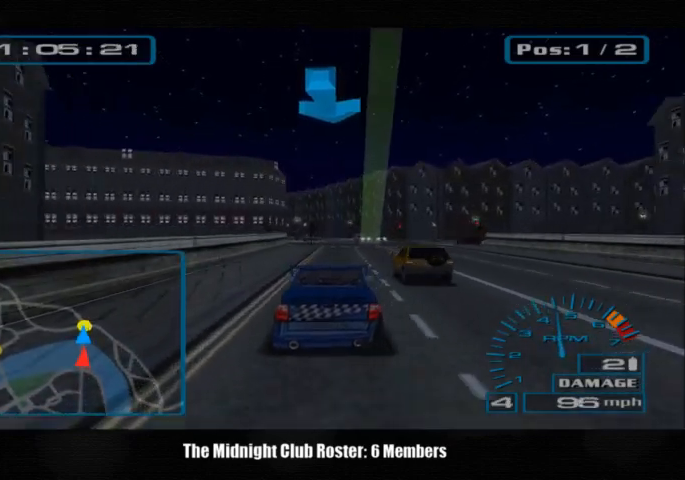
{"buttons": [], "left_stick": "center", "right_stick": "up", "events": []}
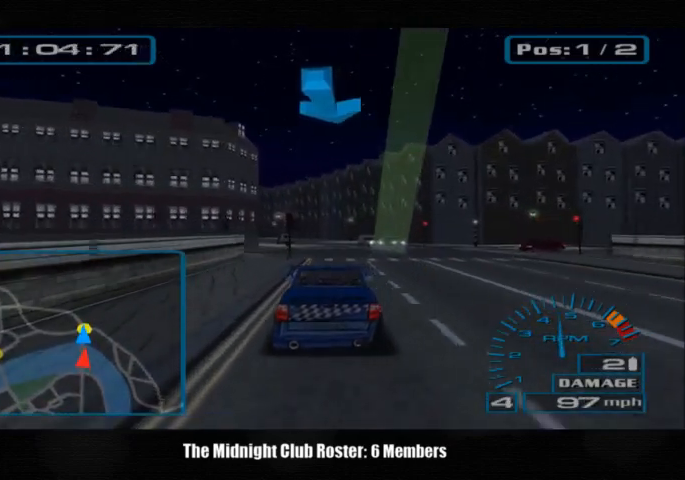
{"buttons": [], "left_stick": "center", "right_stick": "up", "events": []}
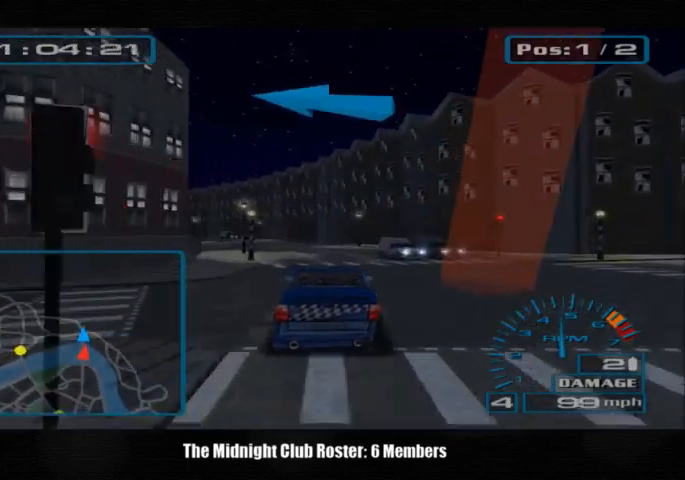
{"buttons": [], "left_stick": "left", "right_stick": "up", "events": [[100, "left_stick", "left"]]}
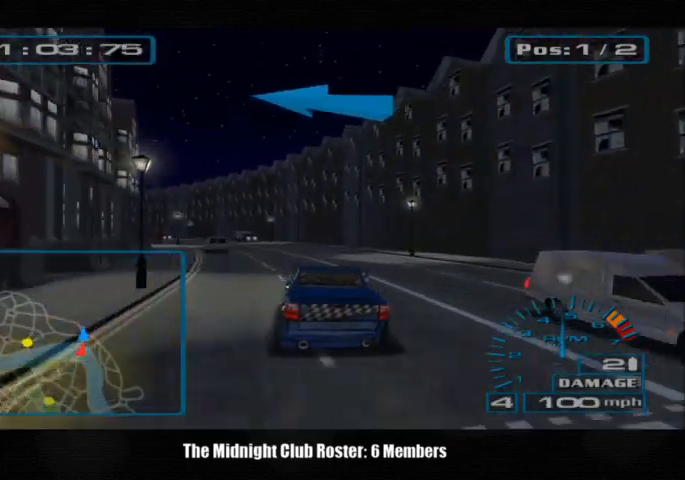
{"buttons": [], "left_stick": "right", "right_stick": "up", "events": [[400, "left_stick", "center"], [500, "left_stick", "right"]]}
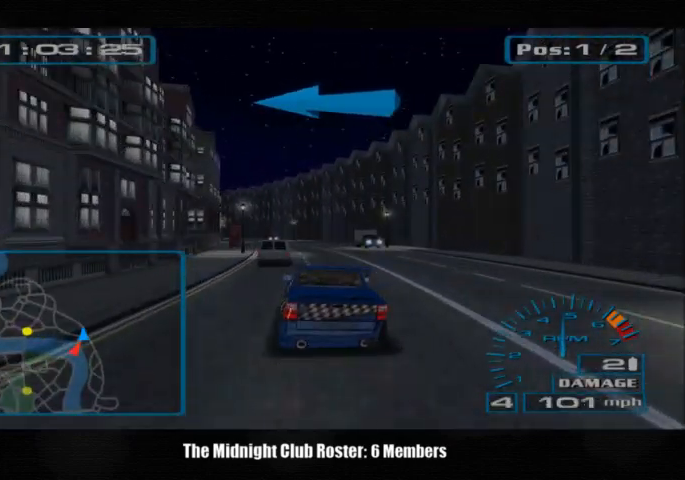
{"buttons": [], "left_stick": "left", "right_stick": "up", "events": [[100, "left_stick", "center"], [267, "left_stick", "left"]]}
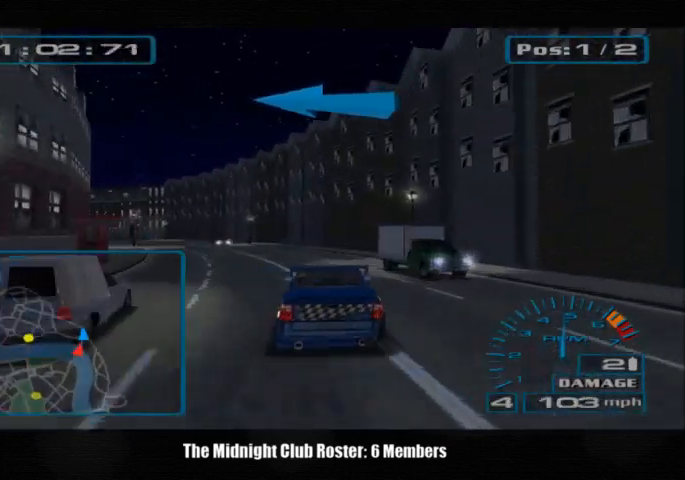
{"buttons": ["R1"], "left_stick": "left", "right_stick": "up", "events": [[467, "R1", "down"]]}
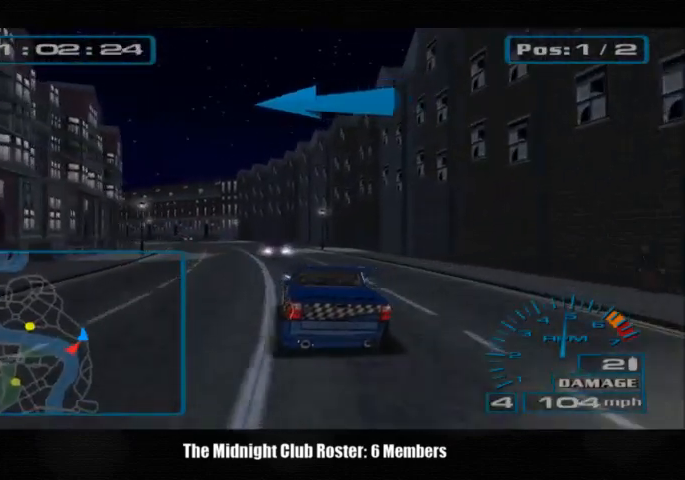
{"buttons": [], "left_stick": "center", "right_stick": "up", "events": [[33, "R1", "up"], [300, "left_stick", "right"], [433, "left_stick", "center"]]}
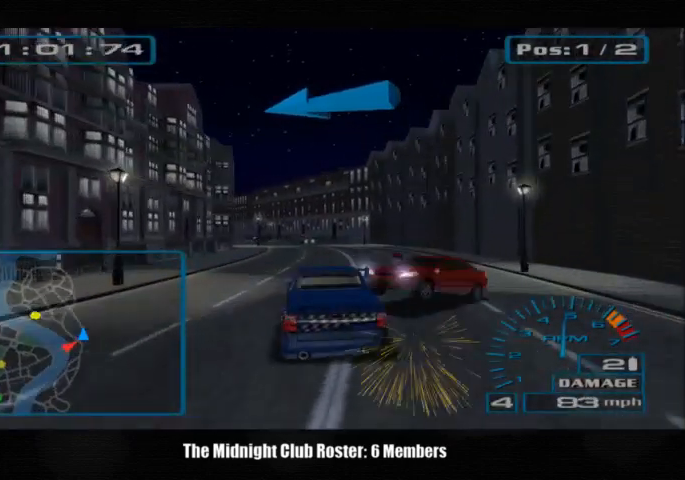
{"buttons": [], "left_stick": "left", "right_stick": "up", "events": [[333, "left_stick", "left"]]}
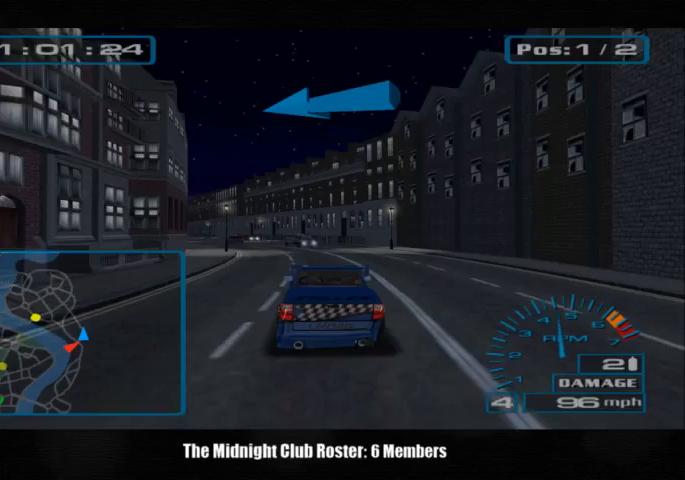
{"buttons": [], "left_stick": "center", "right_stick": "up", "events": [[400, "left_stick", "center"]]}